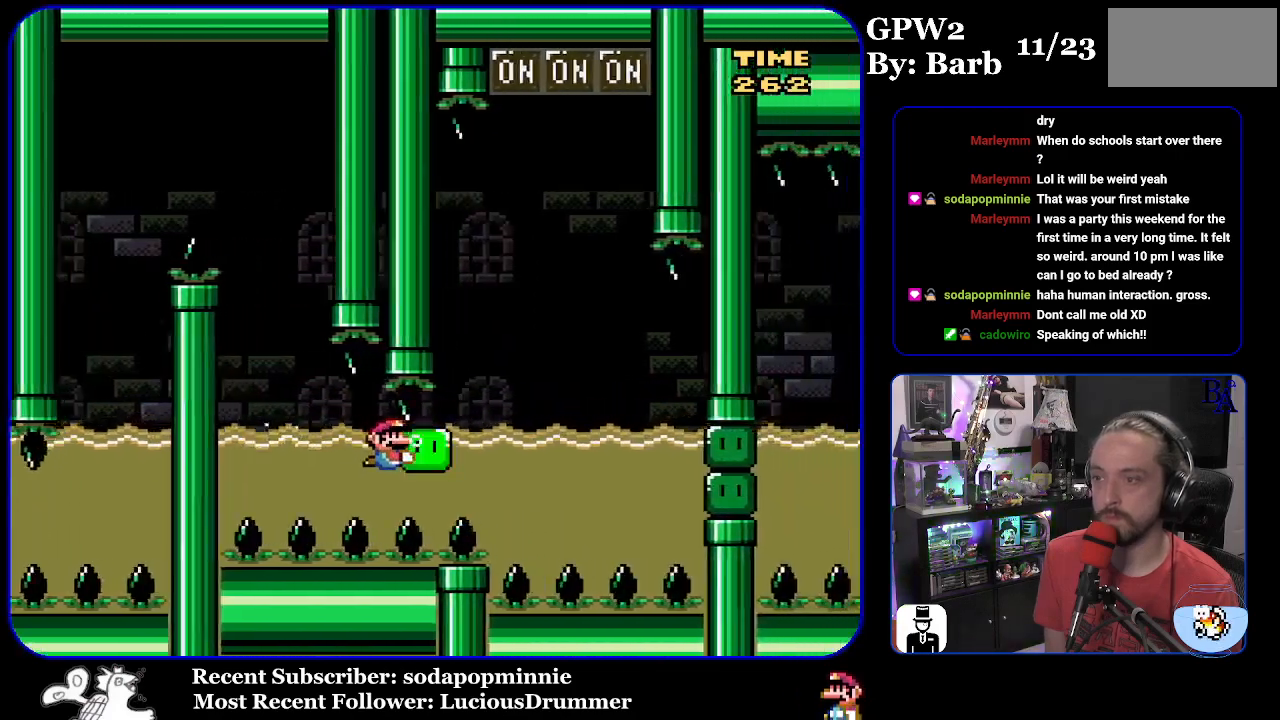
Gameplay with a controller (Nintendo layout); each line is a JSON object with the inputs held at the frame after it. "events" lists button and stick changes between this image and that frame as [ms after this image, input, new state], when the widget could be followed in between. Not read: L3 R3.
{"buttons": ["B", "Y", "DPAD_UP", "DPAD_LEFT"], "events": [[150, "DPAD_UP", "down"], [233, "DPAD_RIGHT", "up"], [300, "B", "down"], [300, "DPAD_LEFT", "down"]]}
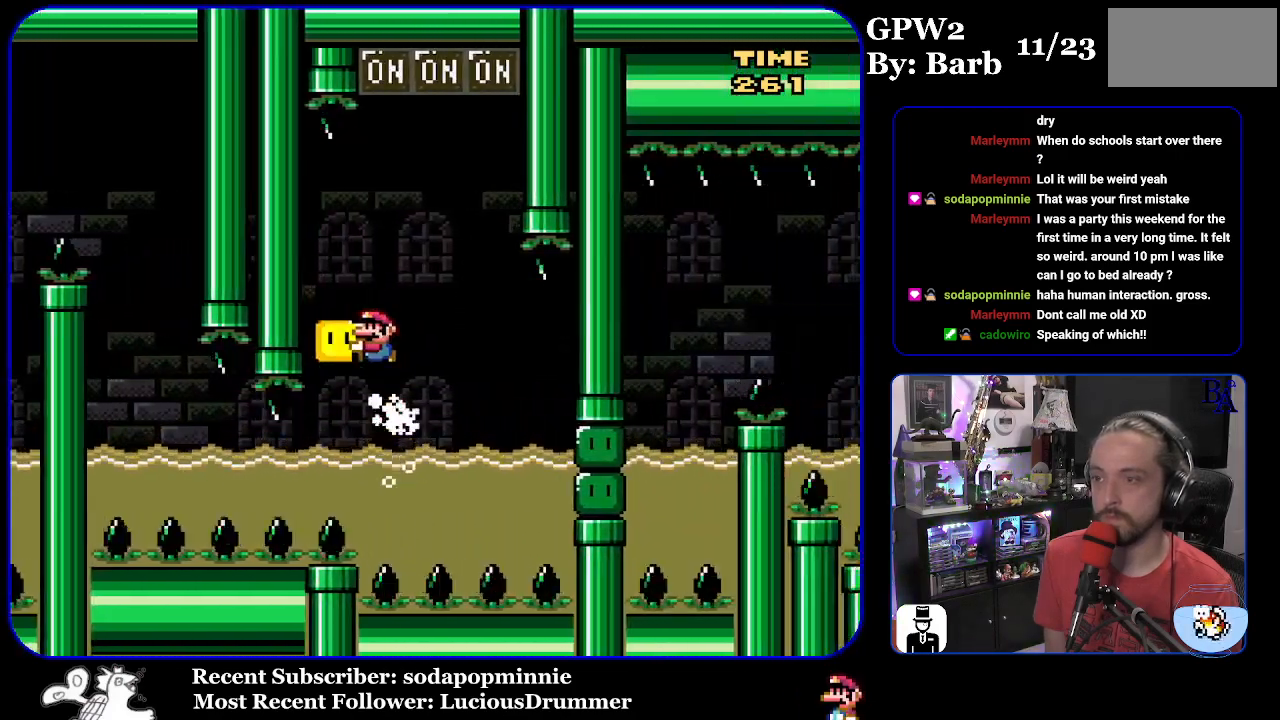
{"buttons": ["B", "Y", "DPAD_UP"], "events": [[83, "DPAD_LEFT", "up"], [117, "DPAD_RIGHT", "down"], [383, "Y", "up"], [450, "Y", "down"], [483, "DPAD_RIGHT", "up"]]}
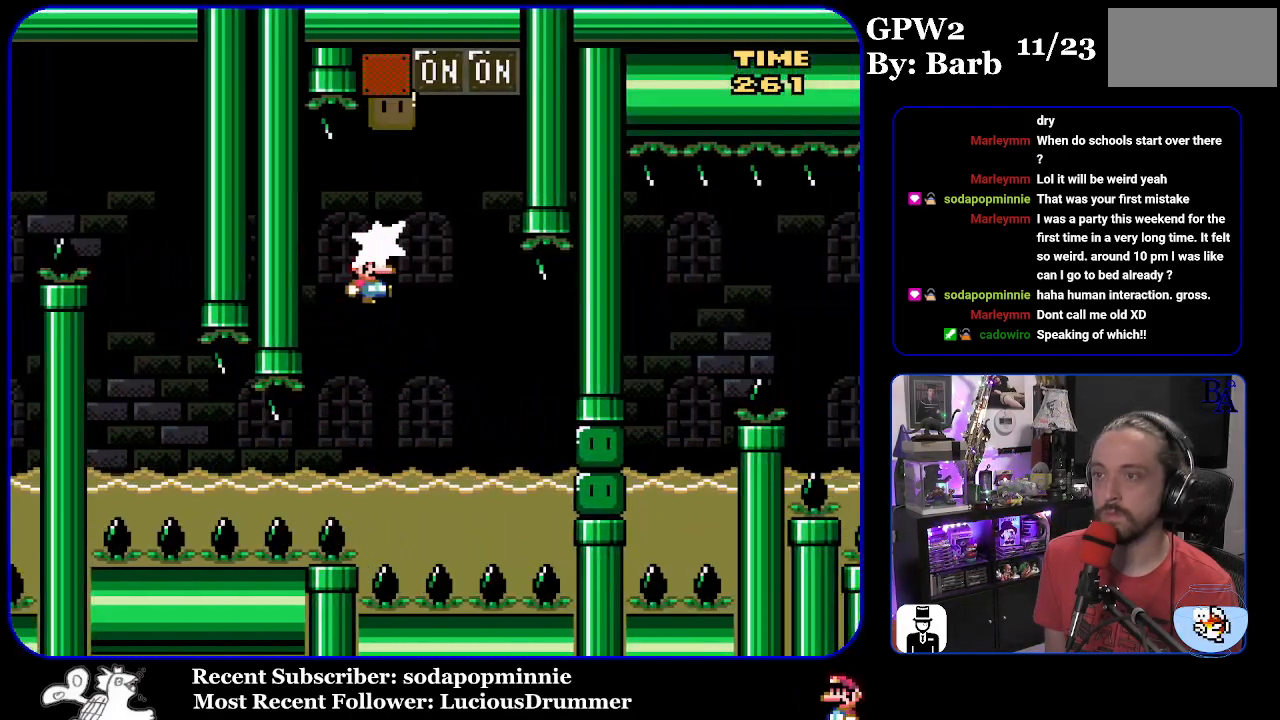
{"buttons": ["Y", "DPAD_RIGHT"], "events": [[33, "DPAD_LEFT", "down"], [167, "DPAD_LEFT", "up"], [167, "DPAD_UP", "up"], [300, "B", "up"], [300, "DPAD_RIGHT", "down"]]}
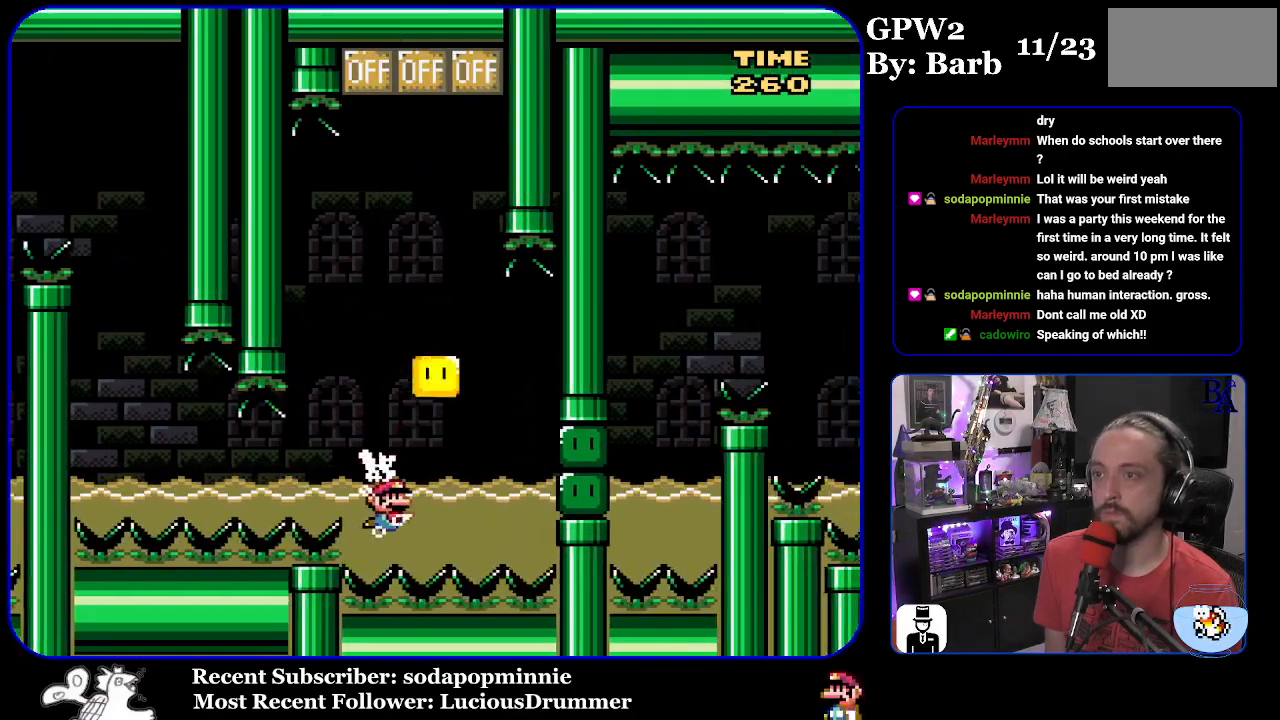
{"buttons": ["B", "Y", "DPAD_UP", "DPAD_RIGHT"], "events": [[233, "DPAD_UP", "down"], [267, "B", "down"], [267, "Y", "up"], [317, "Y", "down"]]}
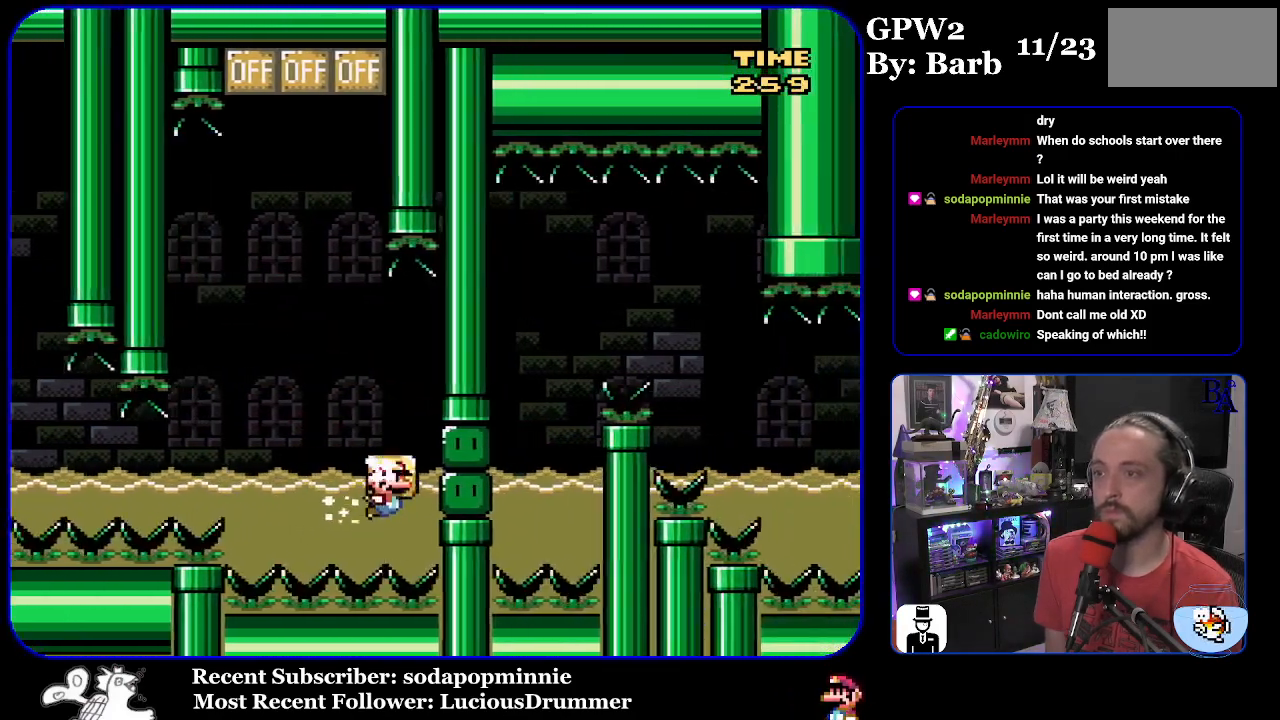
{"buttons": ["Y", "DPAD_RIGHT"]}
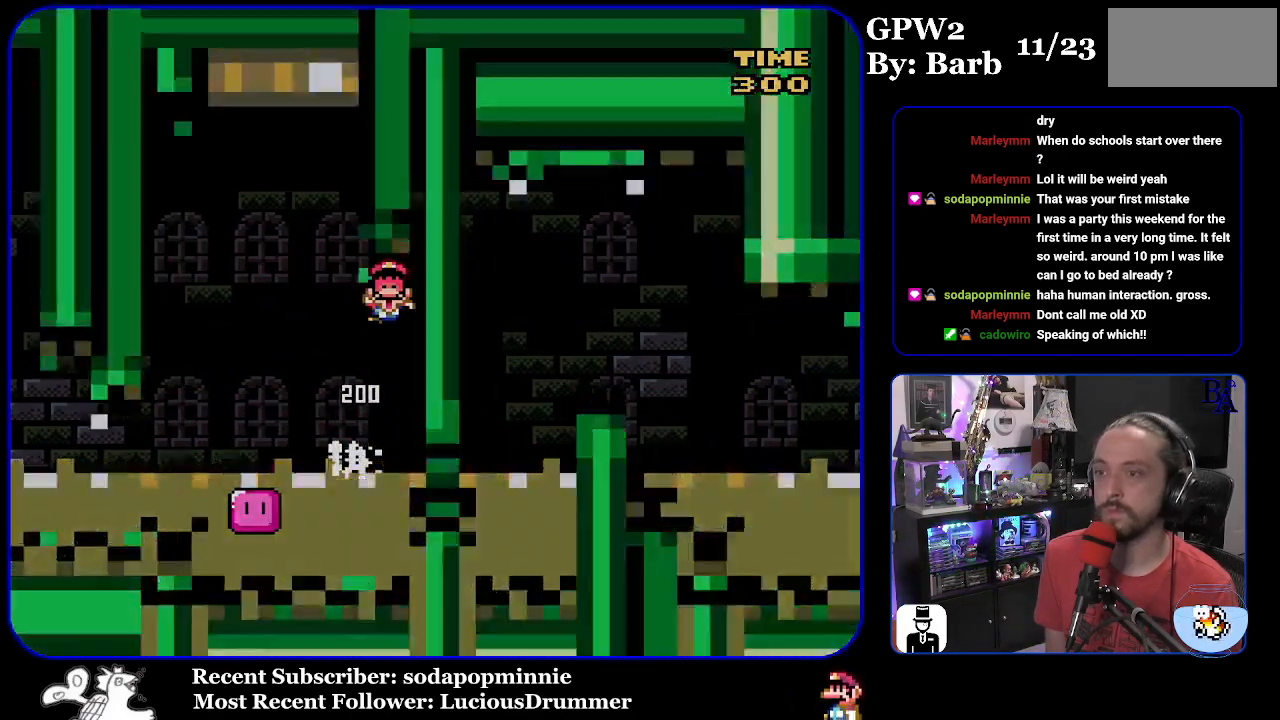
{"buttons": [], "events": [[17, "DPAD_DOWN", "down"], [117, "DPAD_DOWN", "up"], [117, "DPAD_LEFT", "down"], [117, "DPAD_RIGHT", "up"], [183, "DPAD_LEFT", "up"], [250, "Y", "up"]]}
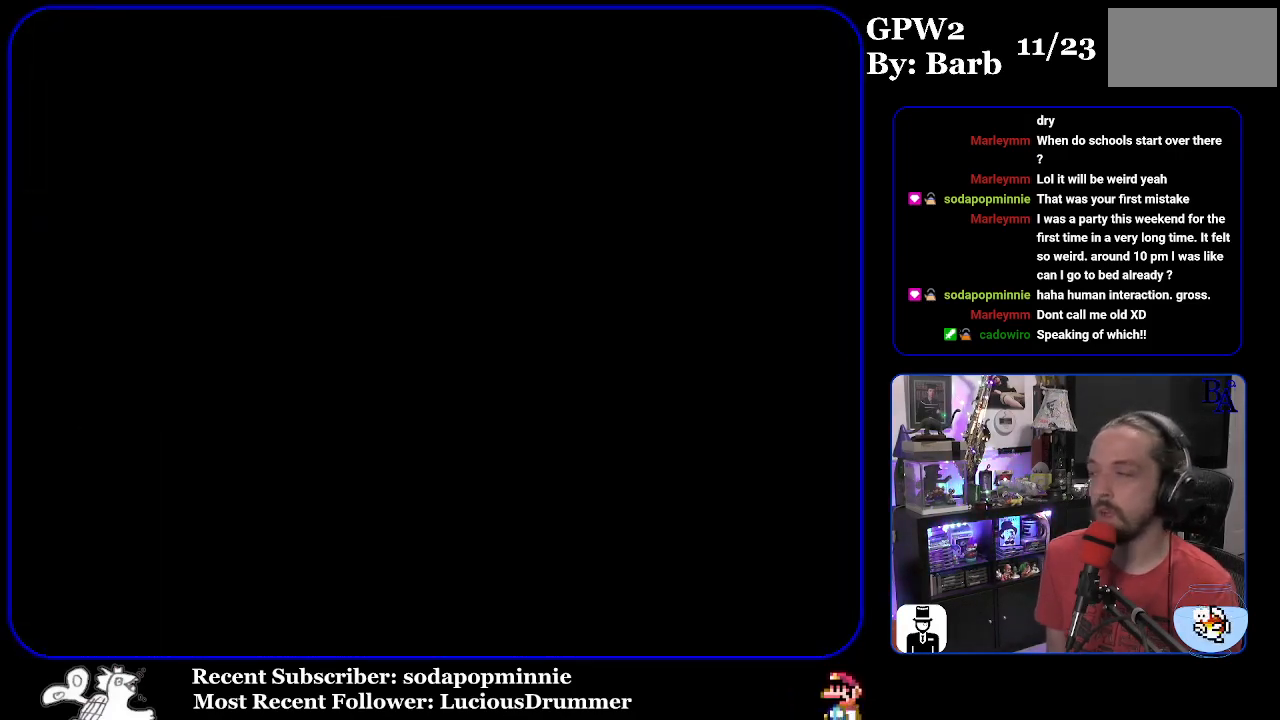
{"buttons": [], "events": []}
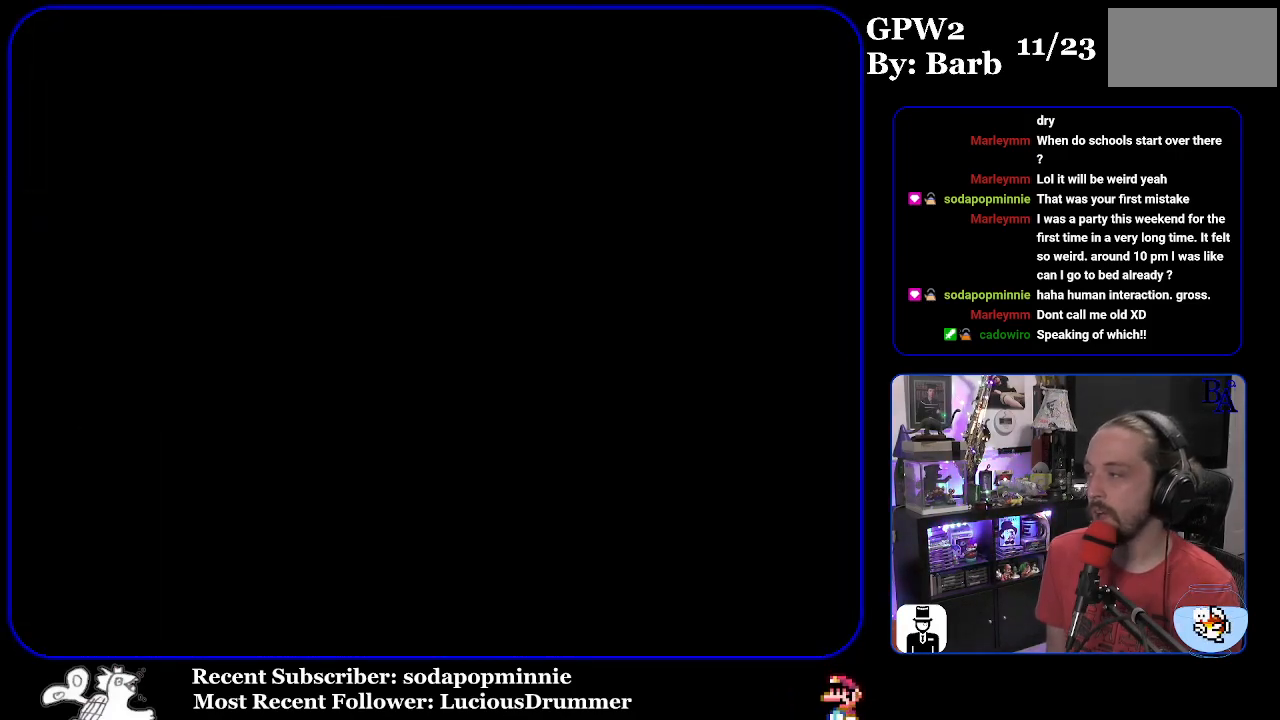
{"buttons": [], "events": []}
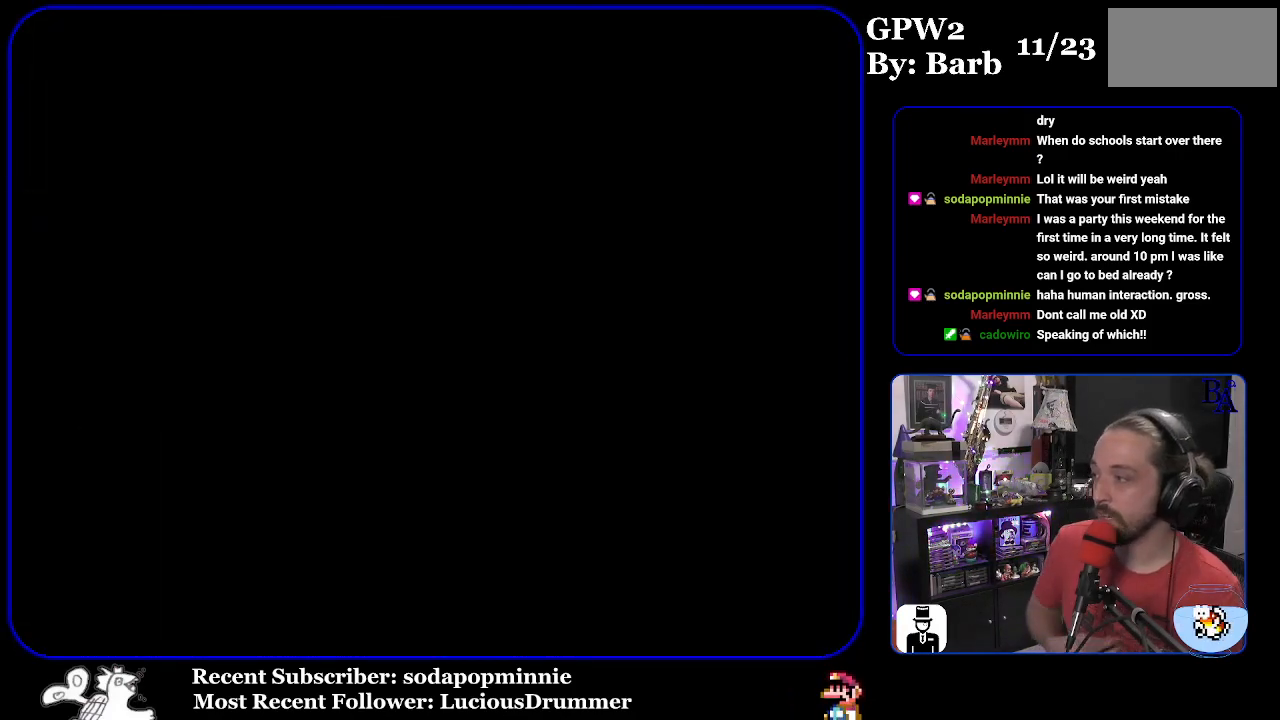
{"buttons": [], "events": []}
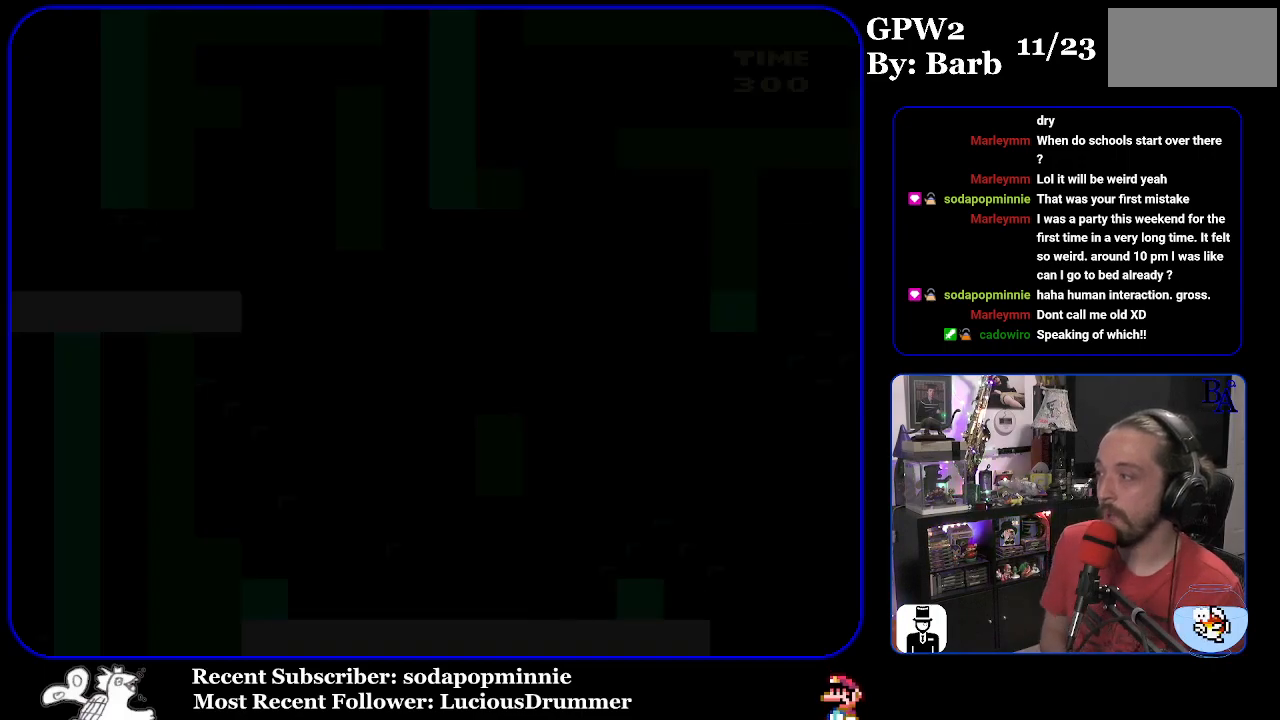
{"buttons": ["Y"], "events": [[383, "Y", "down"]]}
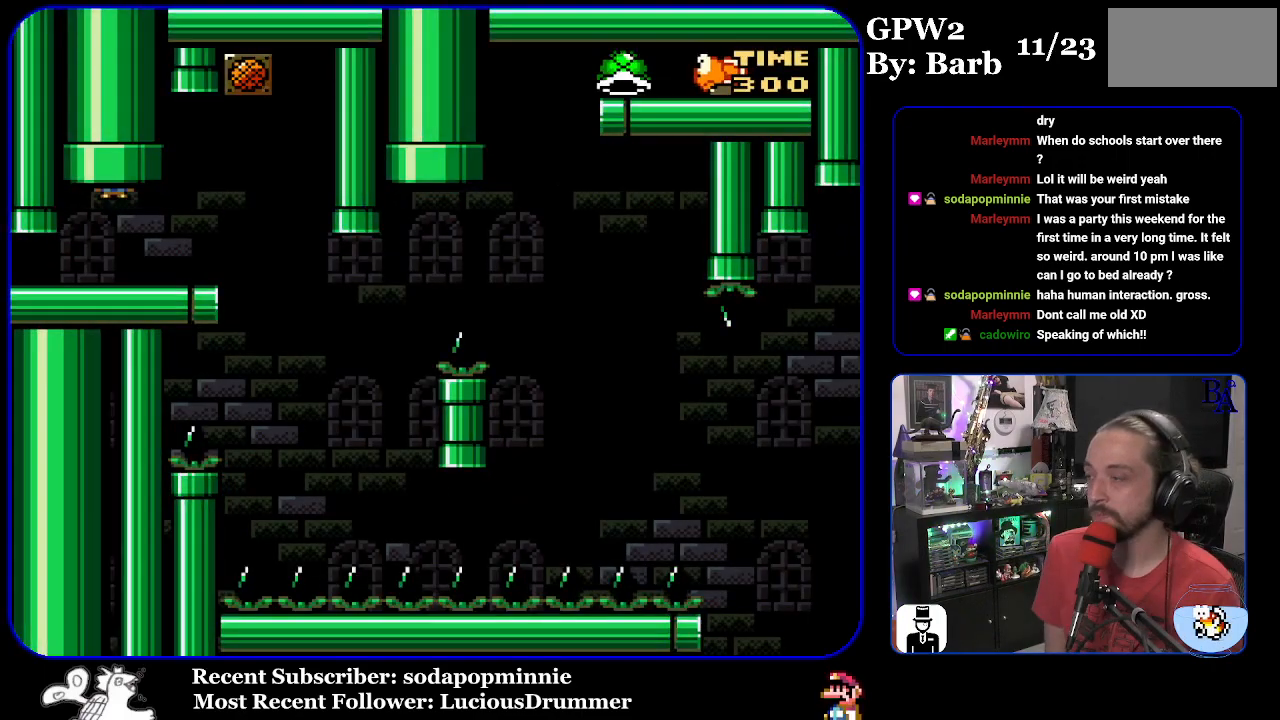
{"buttons": ["Y", "DPAD_RIGHT"], "events": [[133, "DPAD_RIGHT", "down"]]}
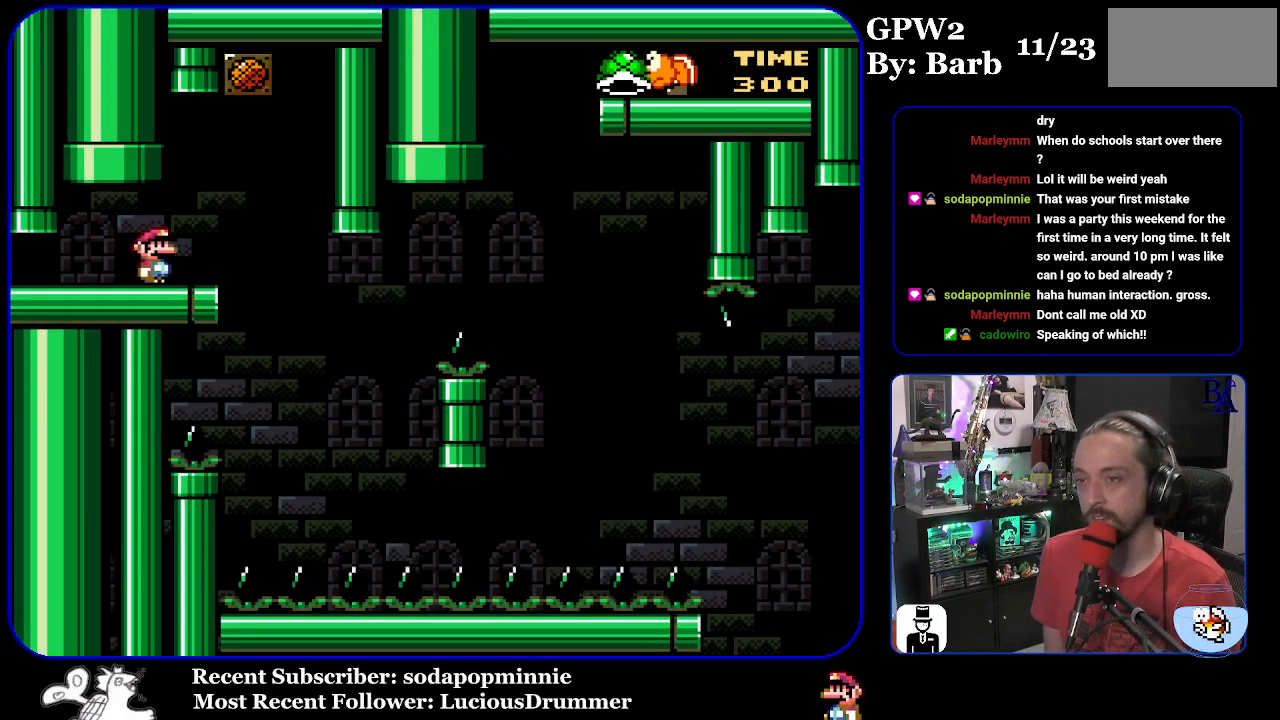
{"buttons": ["Y"], "events": [[33, "DPAD_RIGHT", "up"], [83, "DPAD_LEFT", "down"], [200, "DPAD_LEFT", "up"]]}
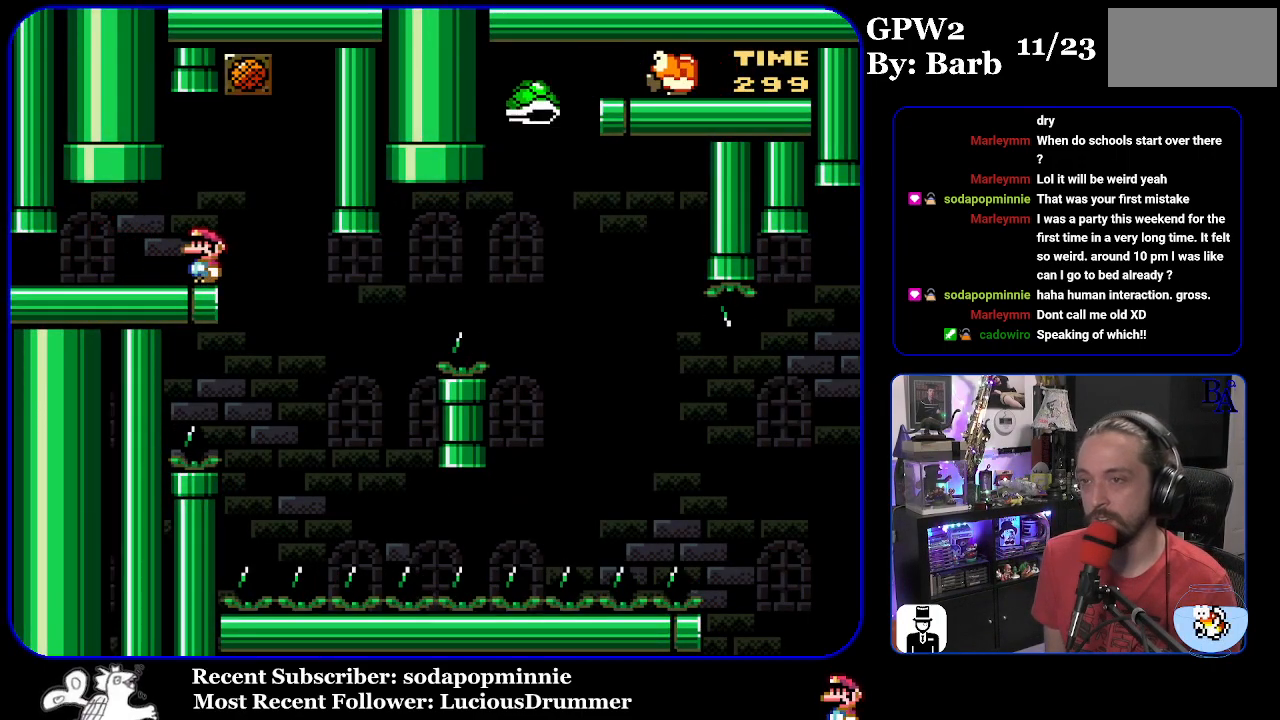
{"buttons": ["Y", "DPAD_RIGHT"], "events": [[183, "DPAD_RIGHT", "down"]]}
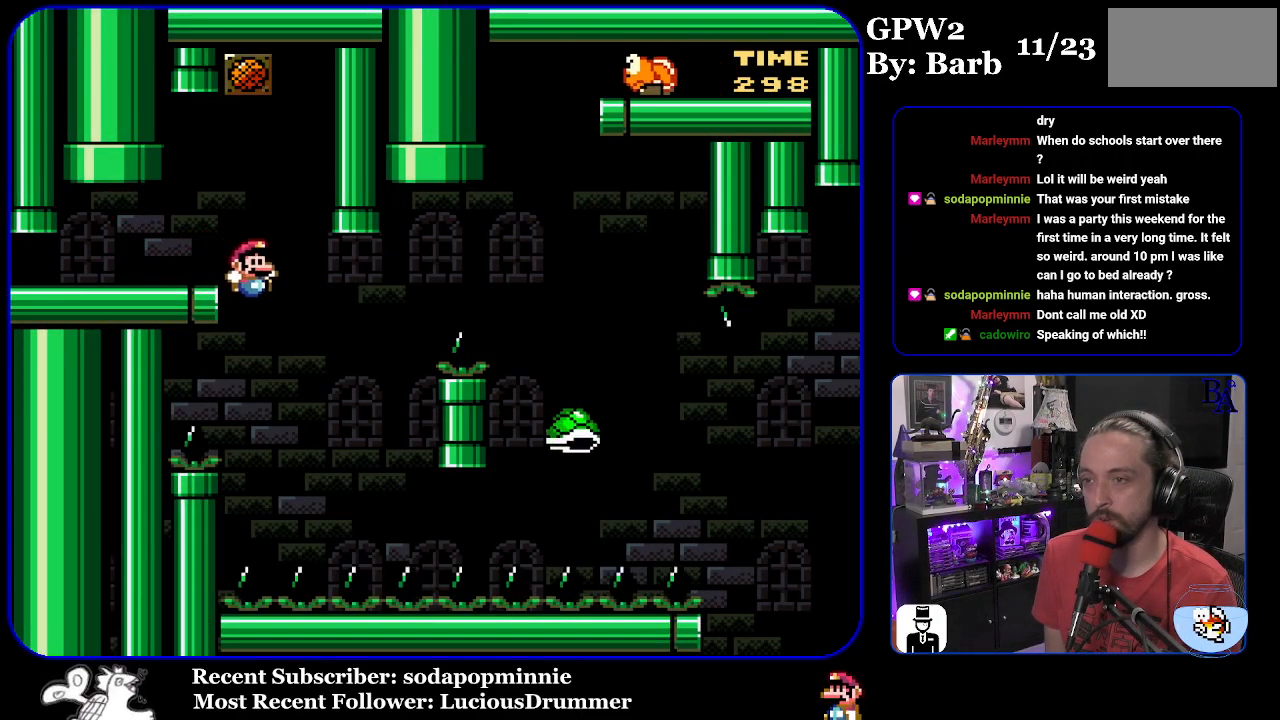
{"buttons": ["B", "Y", "DPAD_RIGHT"], "events": [[17, "DPAD_RIGHT", "up"], [50, "DPAD_LEFT", "down"], [167, "B", "down"], [167, "DPAD_LEFT", "up"], [250, "DPAD_RIGHT", "down"]]}
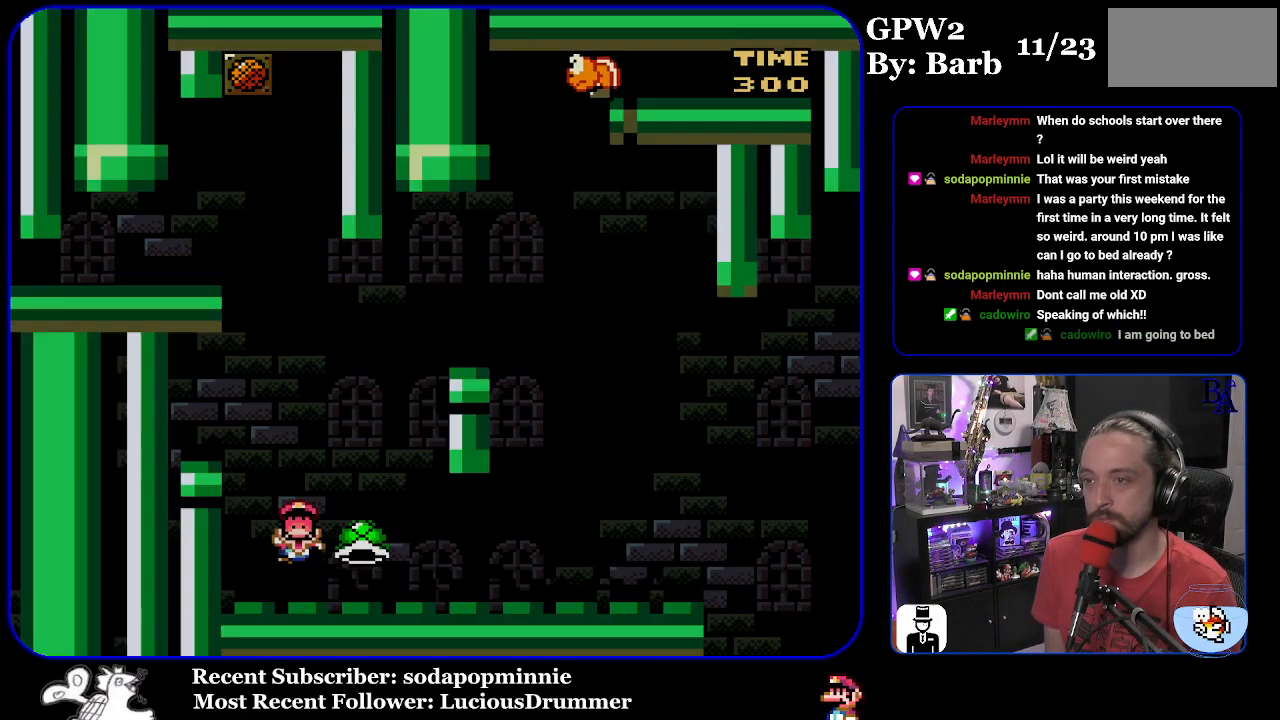
{"buttons": [], "events": [[233, "DPAD_RIGHT", "up"], [233, "Y", "up"], [250, "A", "down"], [267, "B", "up"], [450, "A", "up"]]}
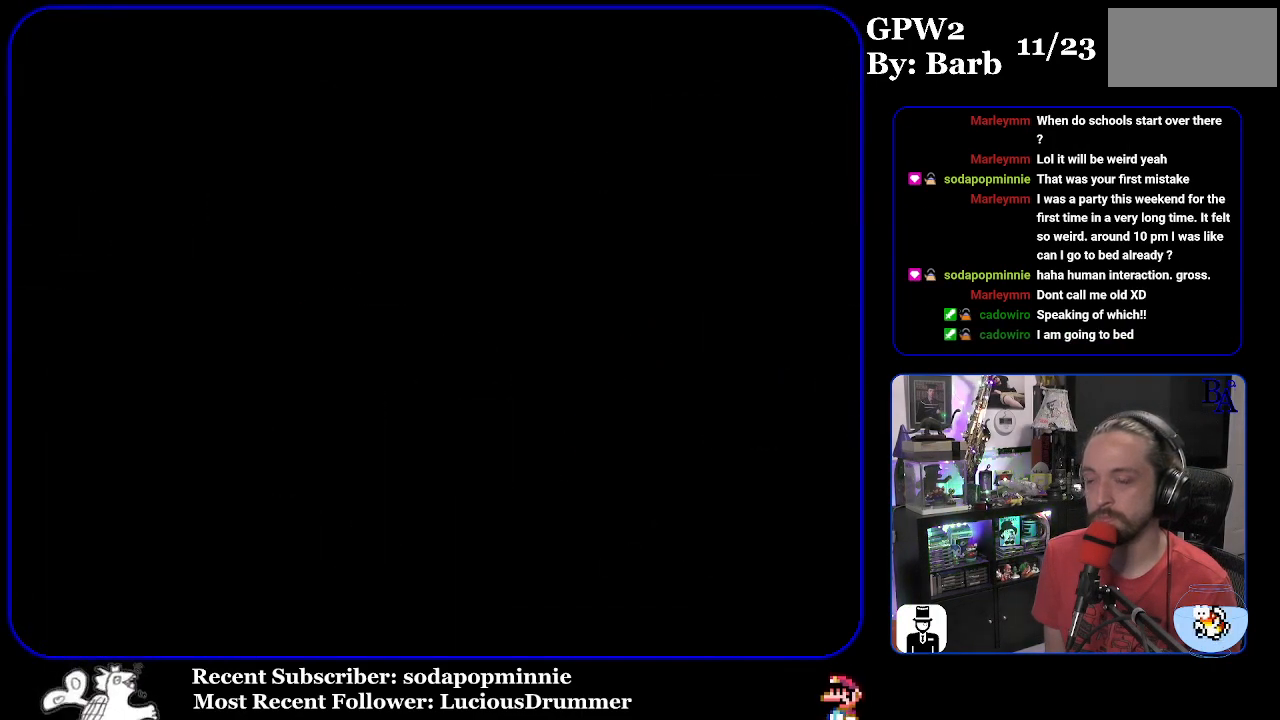
{"buttons": [], "events": []}
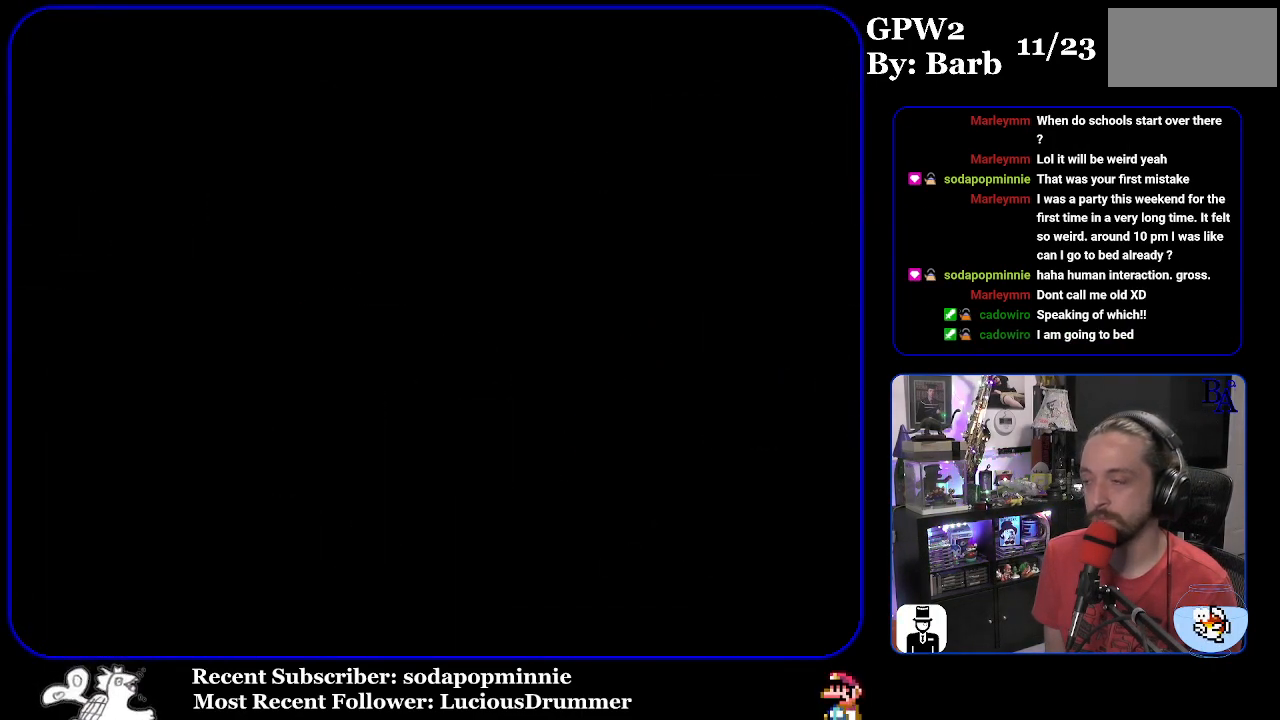
{"buttons": [], "events": []}
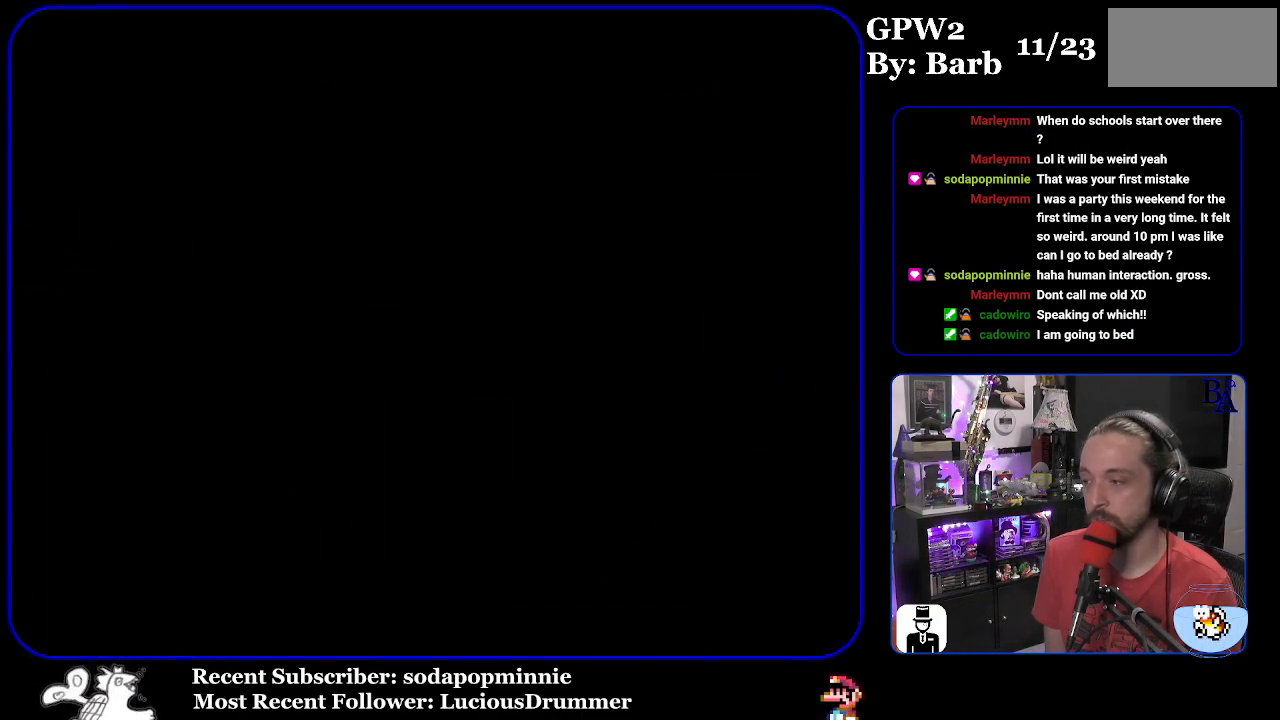
{"buttons": ["Y"], "events": [[417, "Y", "down"]]}
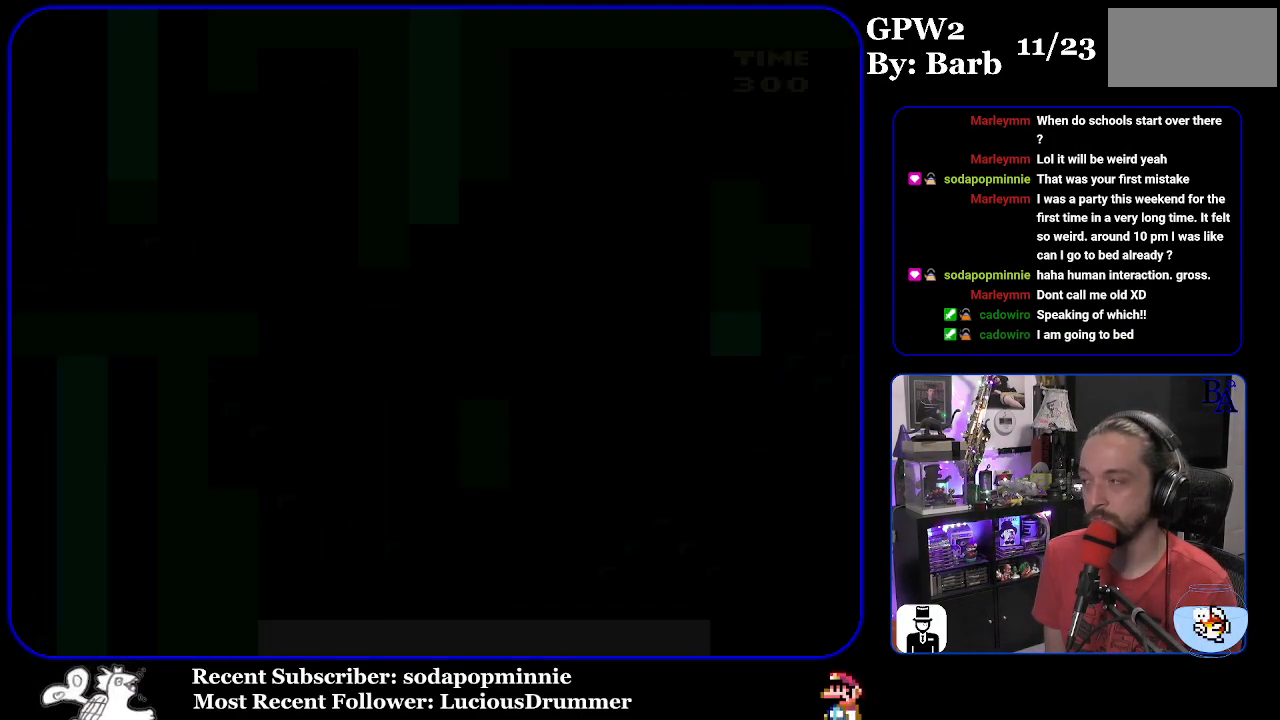
{"buttons": ["Y"], "events": []}
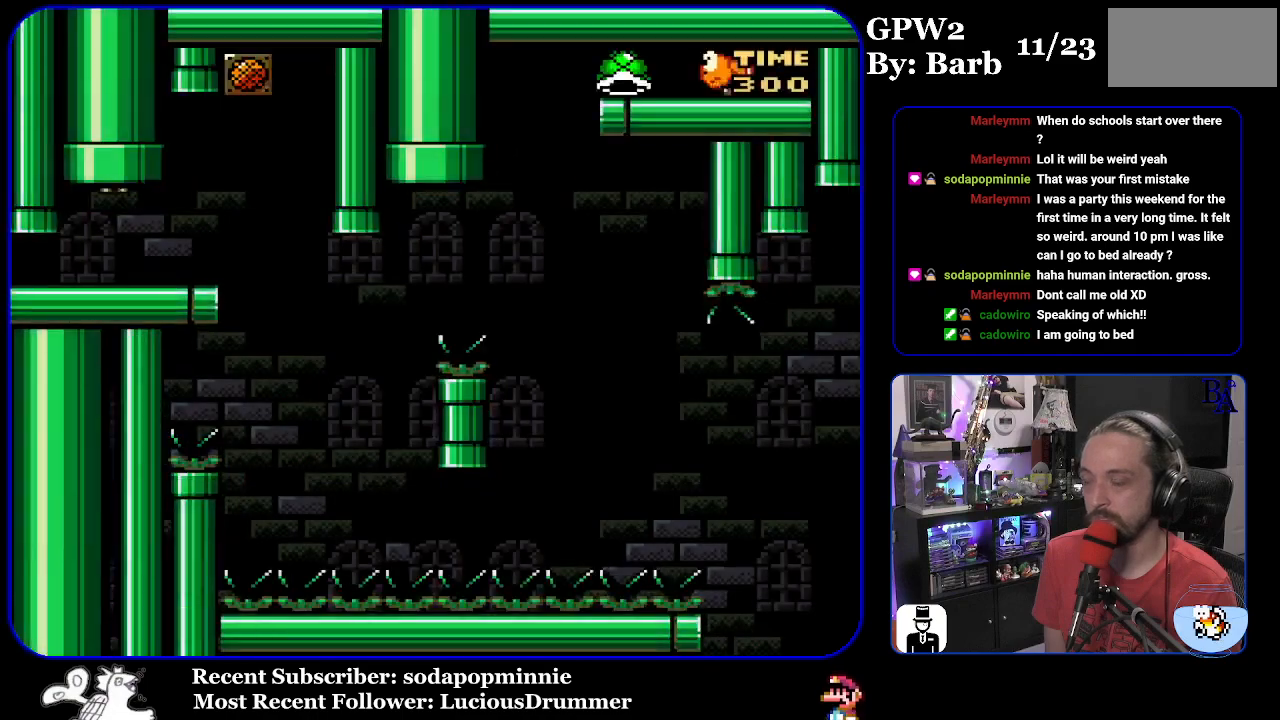
{"buttons": ["Y", "DPAD_RIGHT"], "events": [[250, "DPAD_RIGHT", "down"]]}
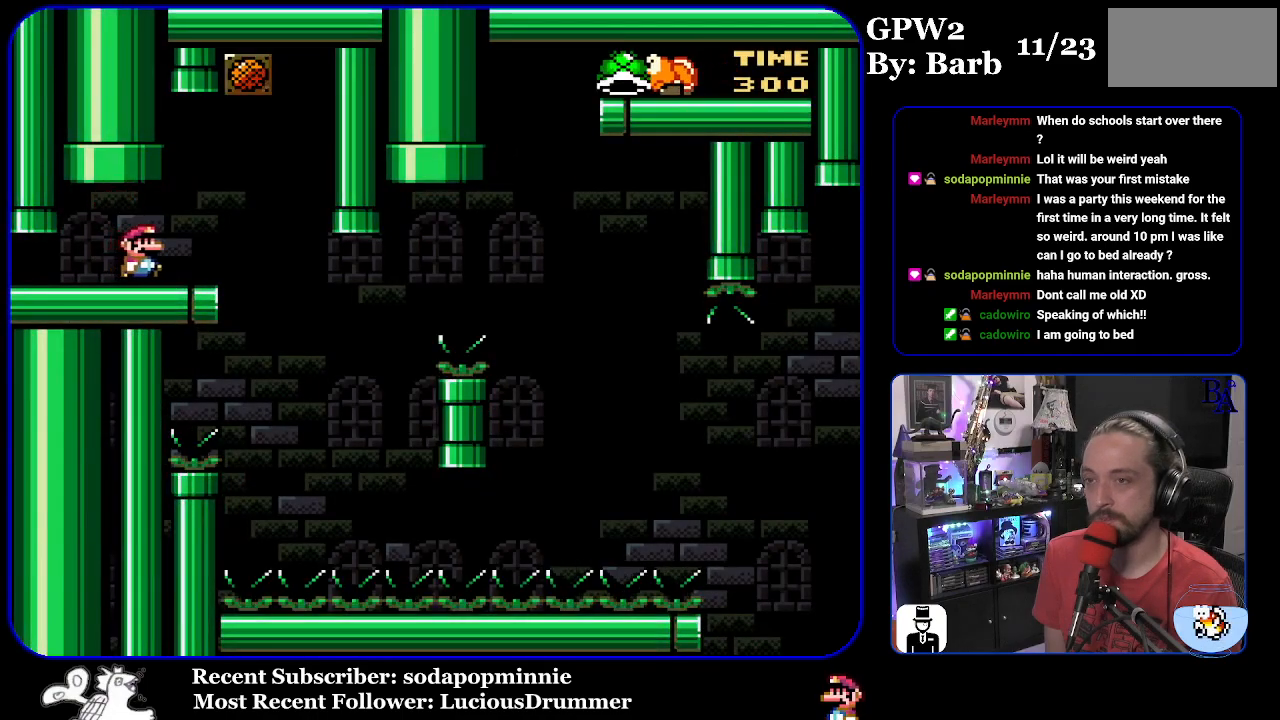
{"buttons": ["Y"], "events": [[67, "DPAD_RIGHT", "up"], [117, "DPAD_LEFT", "down"], [267, "DPAD_LEFT", "up"]]}
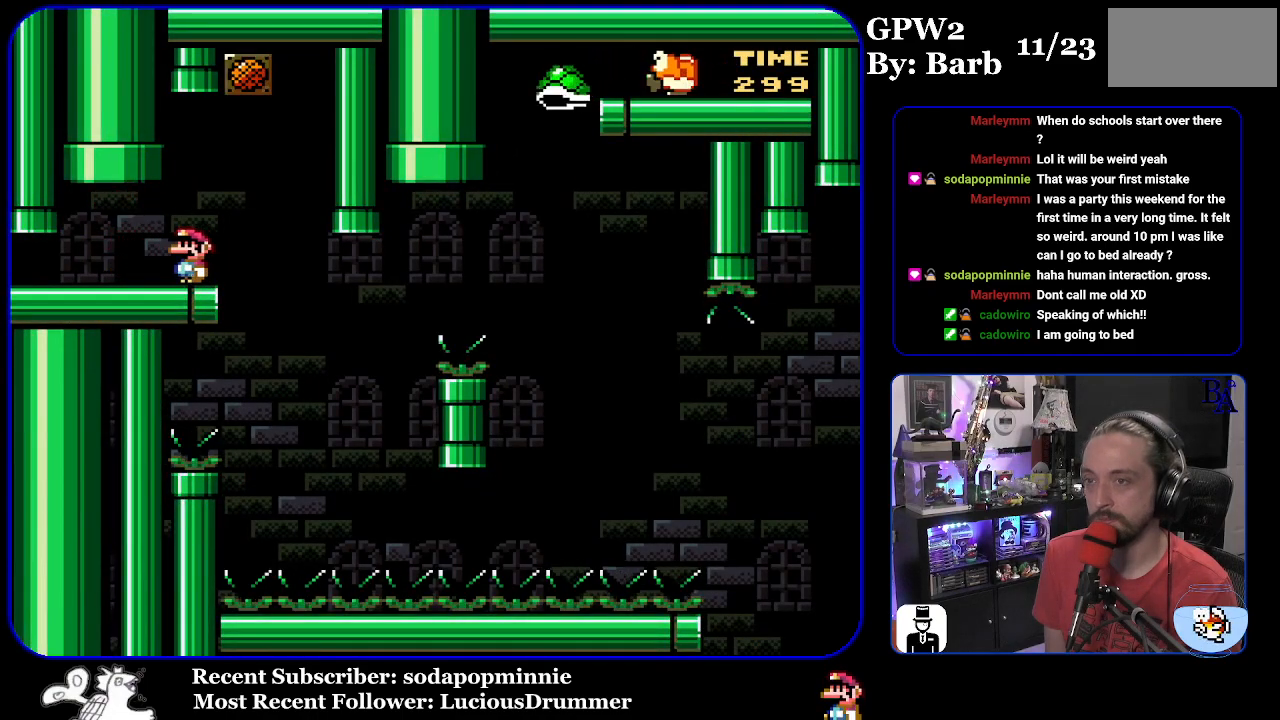
{"buttons": ["Y", "DPAD_RIGHT"], "events": [[367, "DPAD_RIGHT", "down"]]}
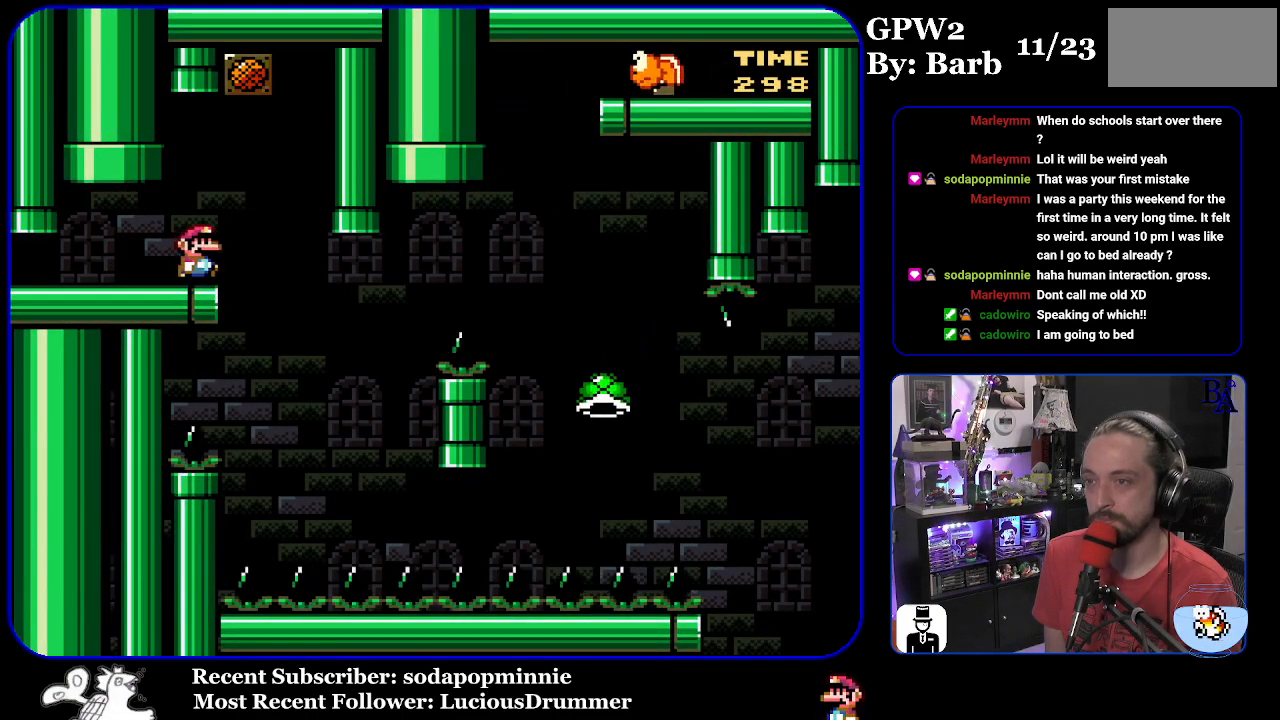
{"buttons": ["B", "Y", "DPAD_RIGHT"], "events": [[200, "DPAD_RIGHT", "up"], [233, "DPAD_LEFT", "down"], [333, "DPAD_LEFT", "up"], [367, "DPAD_RIGHT", "down"], [400, "B", "down"]]}
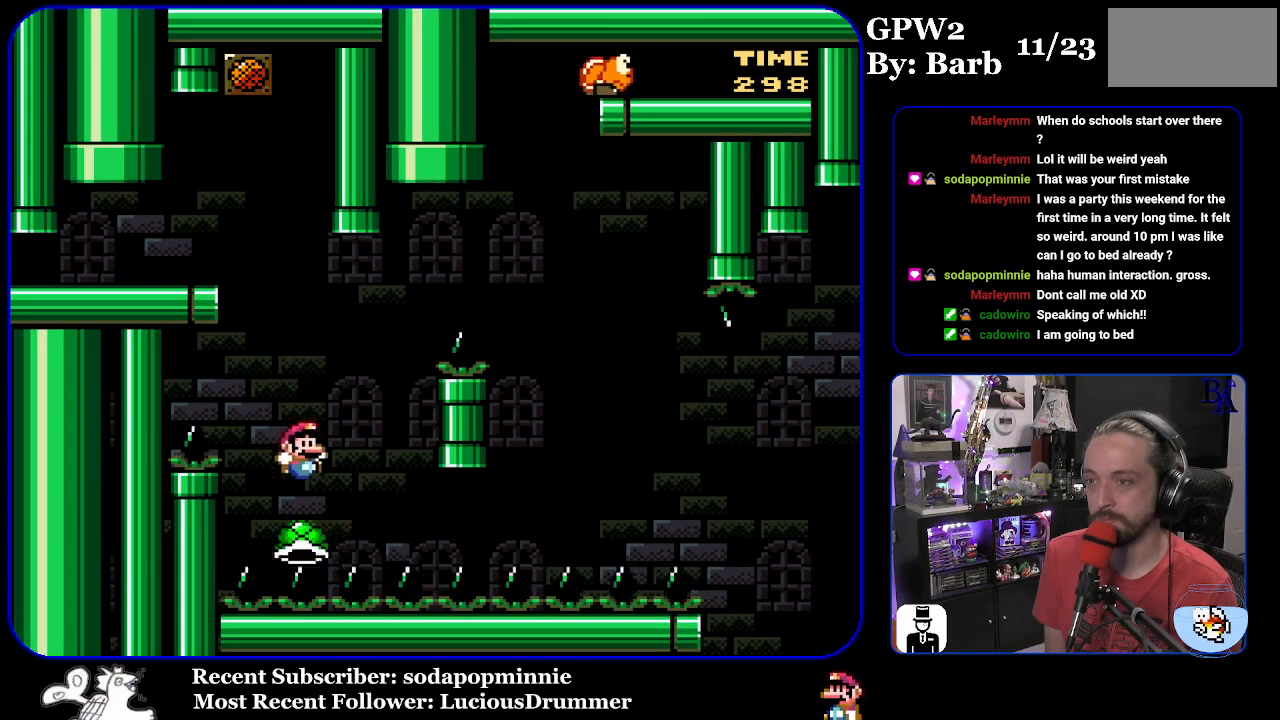
{"buttons": ["Y"], "events": [[417, "B", "up"], [433, "DPAD_RIGHT", "up"]]}
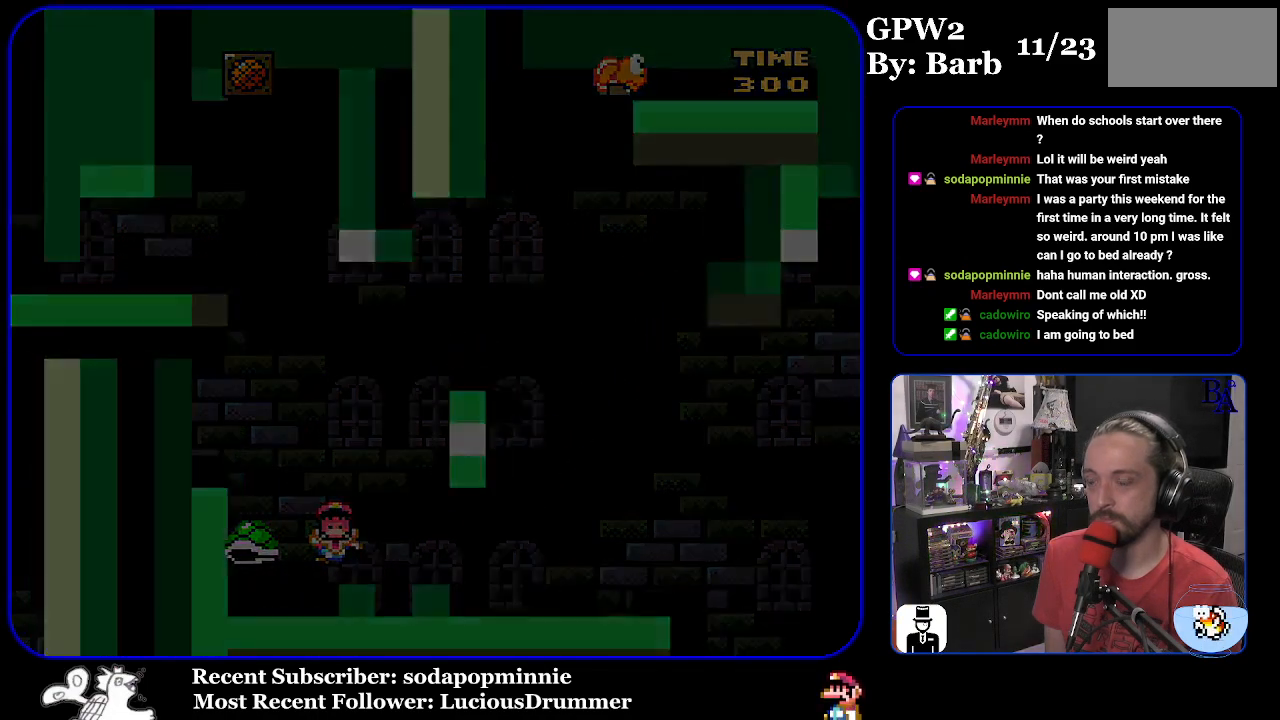
{"buttons": [], "events": [[17, "Y", "up"]]}
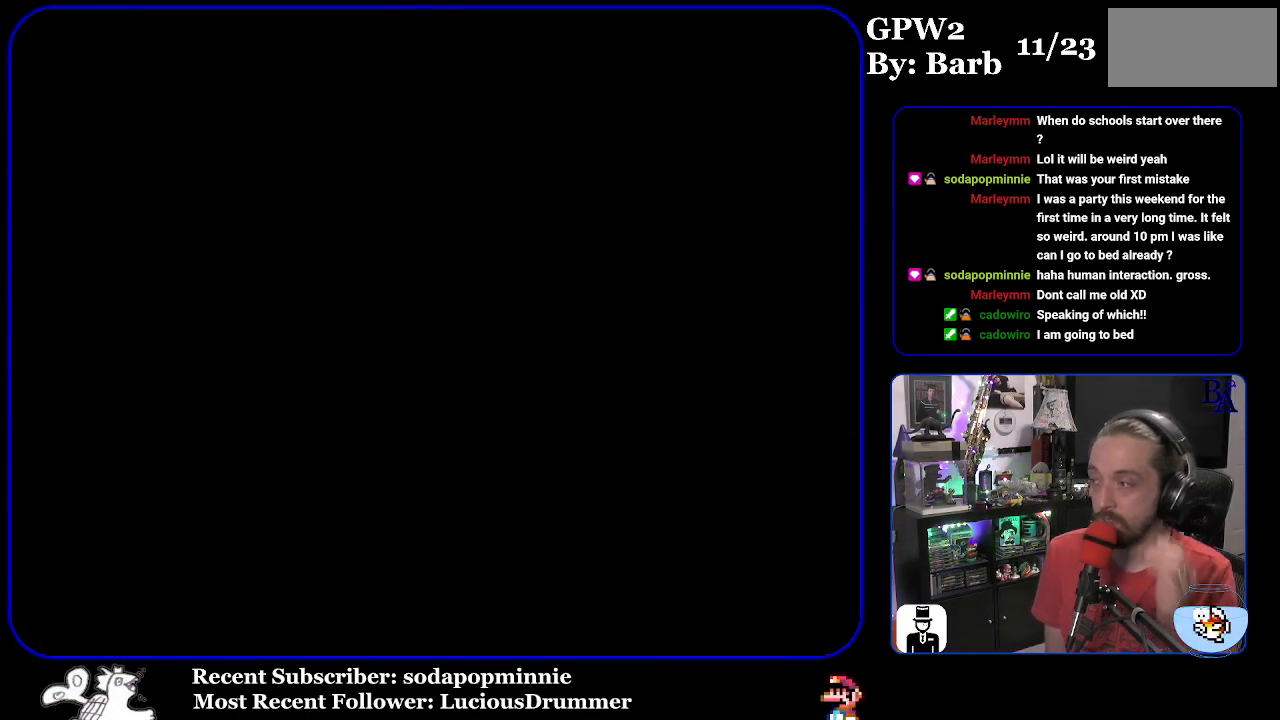
{"buttons": [], "events": []}